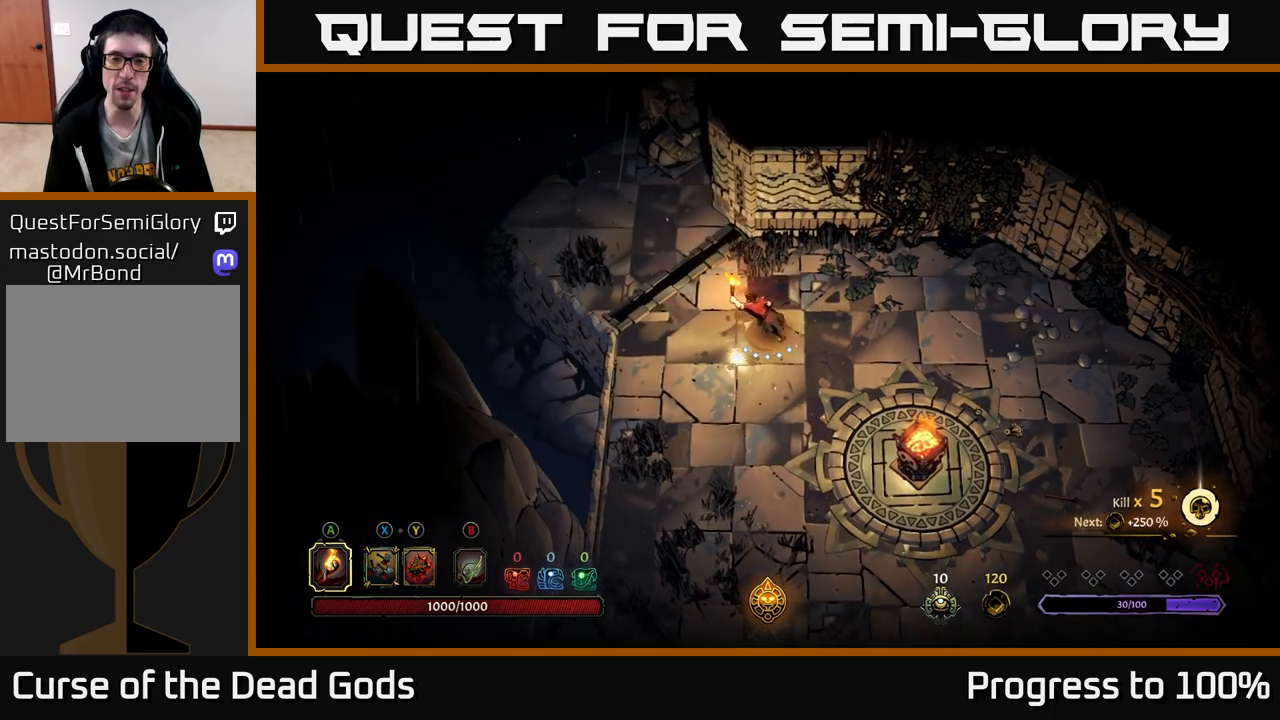
Gameplay with a controller (Xbox layout); each line is a JSON object with the inputs held at the frame after it. "events" lists button and stick changes between this image and that frame as [ms after this image, input, new state], when the widget could be followed in between.
{"buttons": [], "left_stick": "up-left", "right_stick": "center", "events": []}
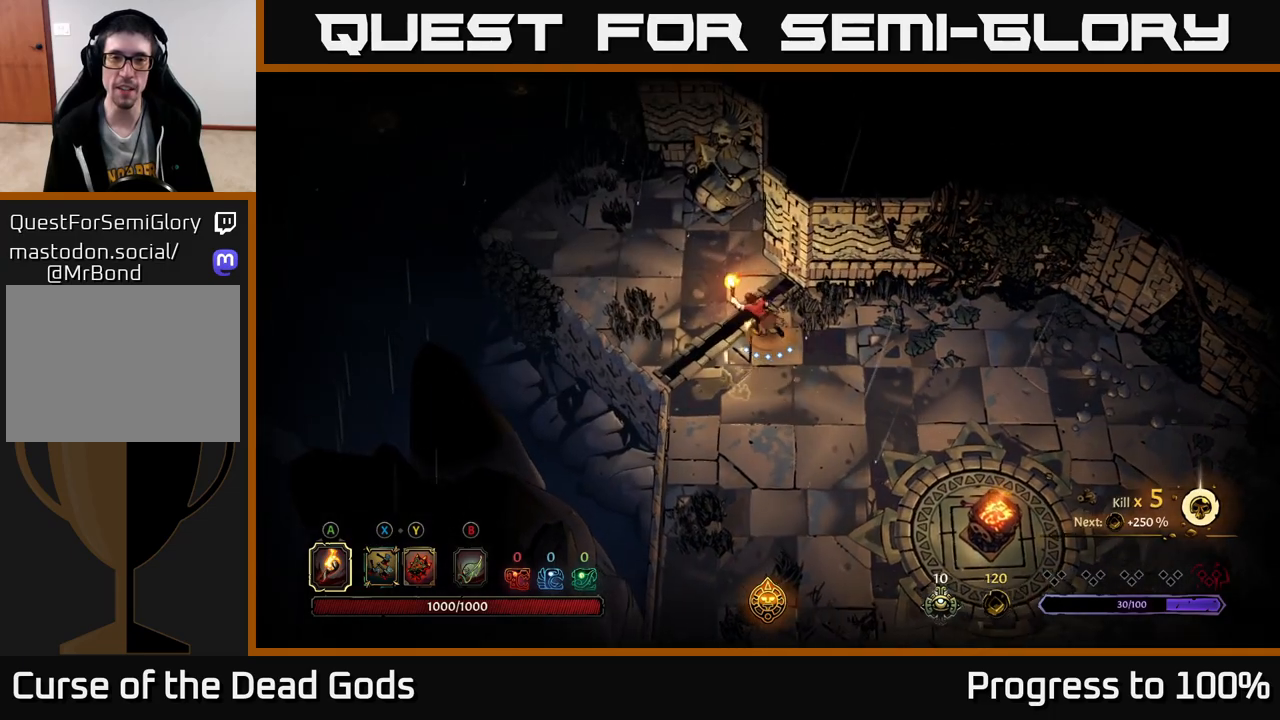
{"buttons": [], "left_stick": "up-left", "right_stick": "center", "events": []}
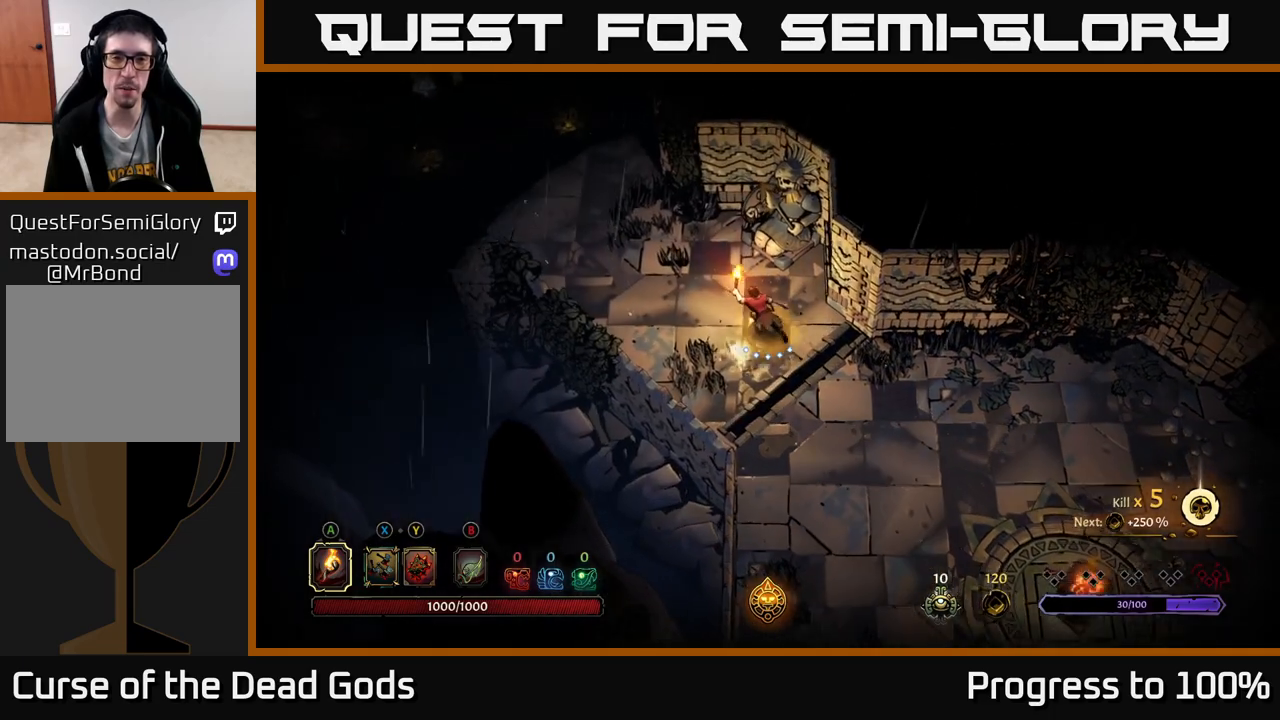
{"buttons": [], "left_stick": "up-left", "right_stick": "center", "events": []}
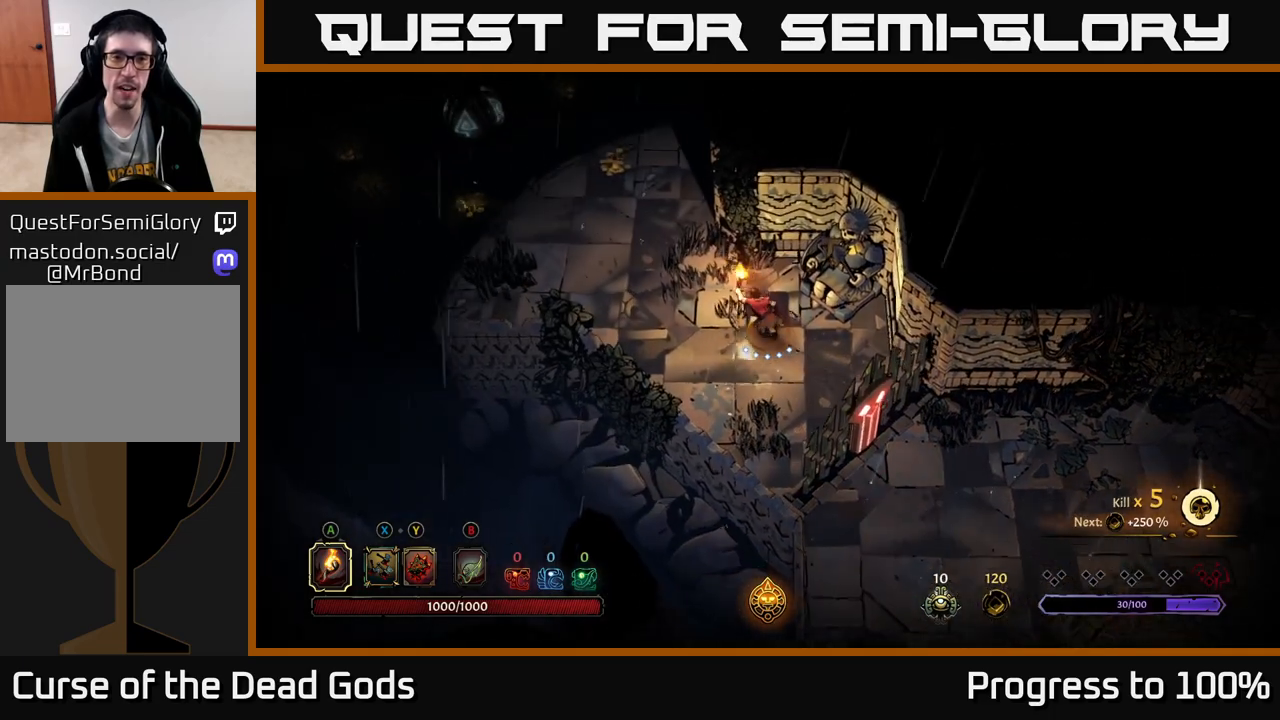
{"buttons": [], "left_stick": "left", "right_stick": "center", "events": [[417, "left_stick", "left"]]}
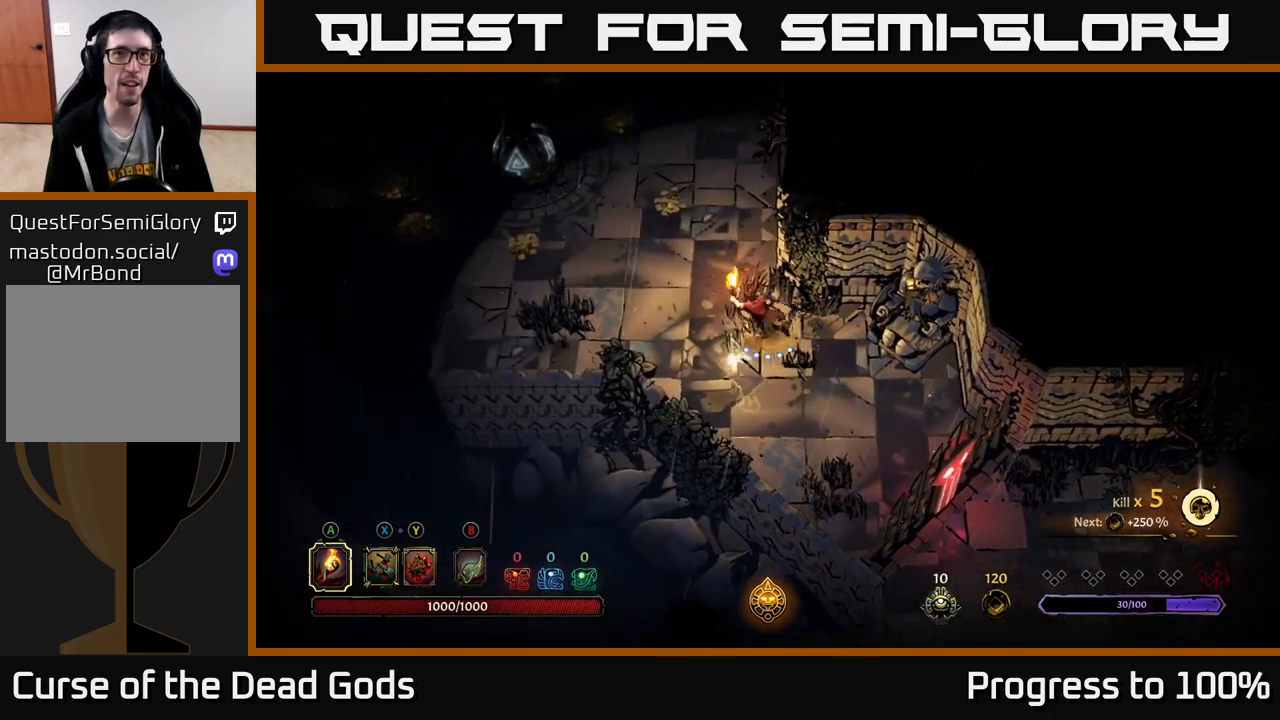
{"buttons": [], "left_stick": "up-left", "right_stick": "center", "events": [[33, "left_stick", "up-left"], [267, "left_stick", "up"], [417, "left_stick", "up-left"]]}
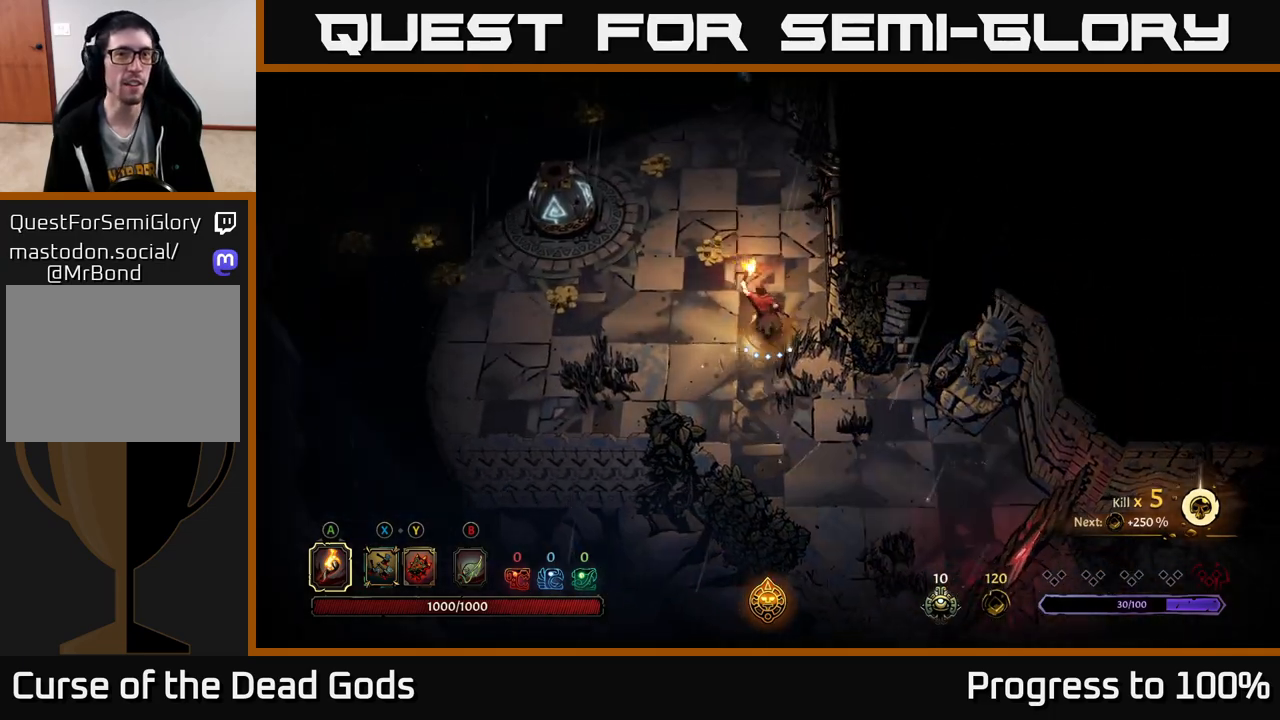
{"buttons": [], "left_stick": "up-left", "right_stick": "center", "events": [[250, "left_stick", "up"], [417, "left_stick", "up-left"]]}
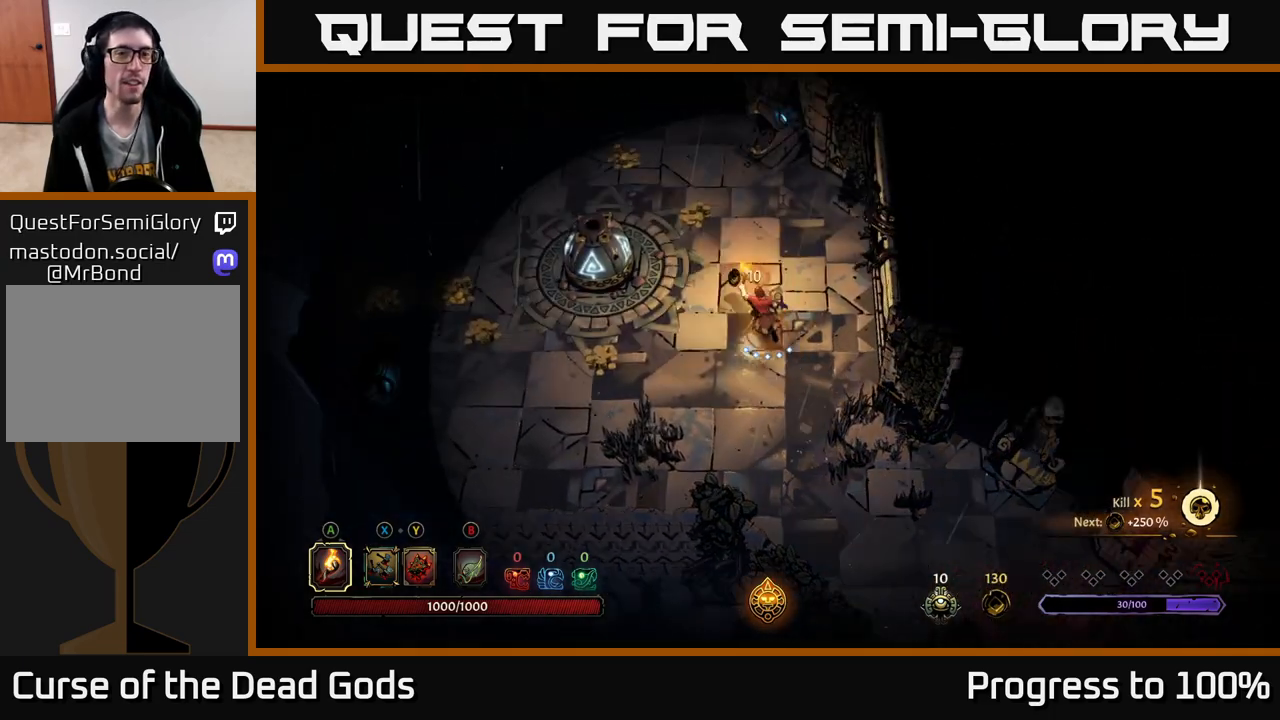
{"buttons": [], "left_stick": "down-left", "right_stick": "center", "events": [[117, "left_stick", "left"], [217, "left_stick", "down-left"]]}
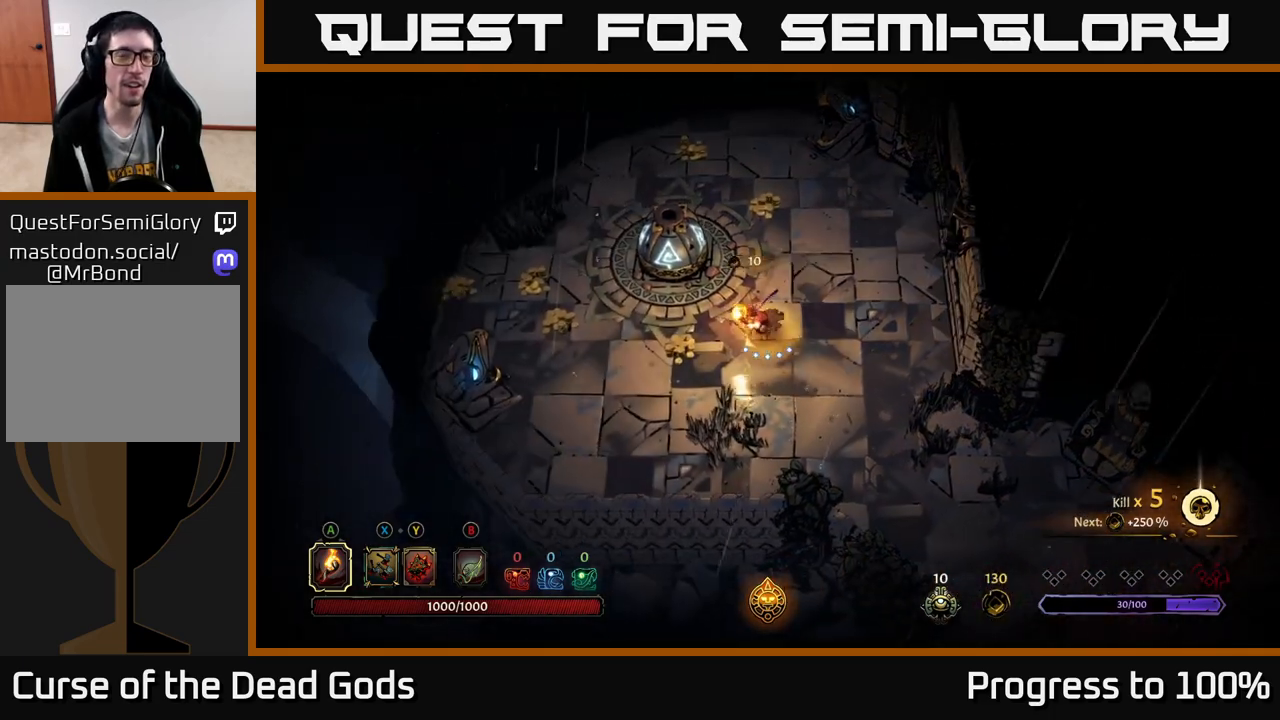
{"buttons": ["R2"], "left_stick": "left", "right_stick": "center", "events": [[17, "left_stick", "left"], [483, "R2", "down"]]}
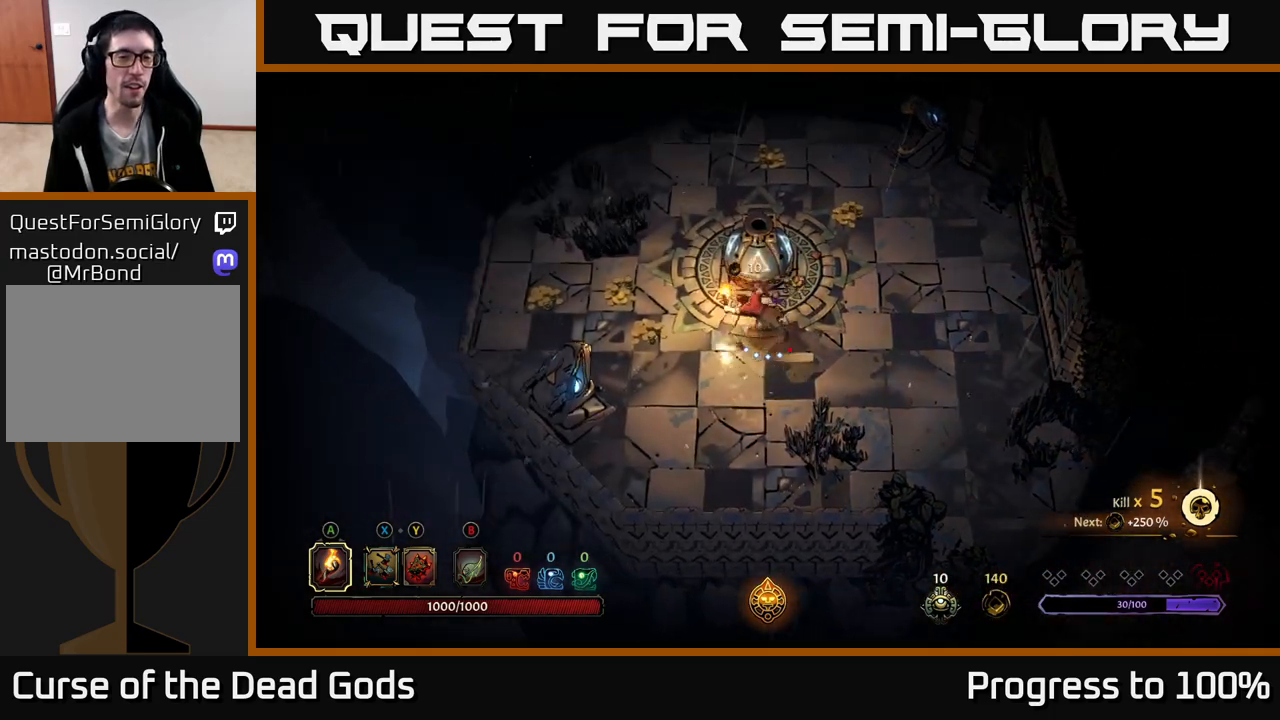
{"buttons": [], "left_stick": "left", "right_stick": "center", "events": [[250, "R2", "up"], [317, "left_stick", "center"], [417, "left_stick", "left"]]}
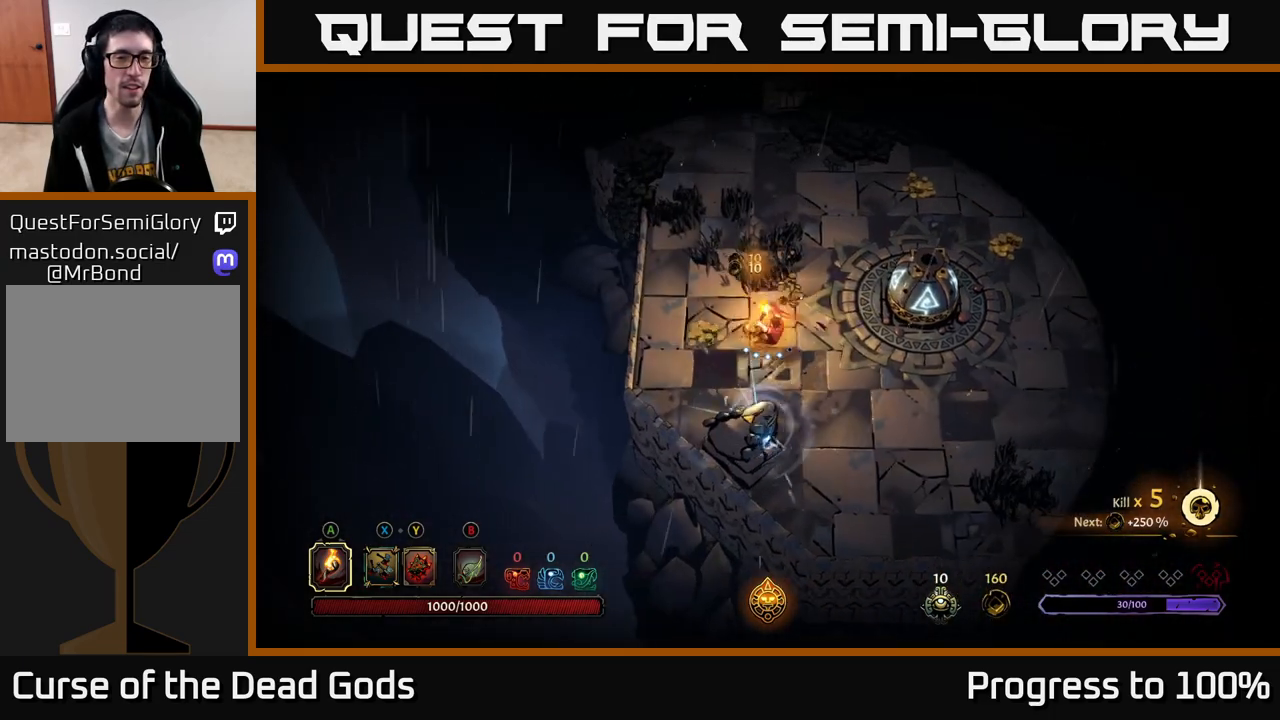
{"buttons": [], "left_stick": "up-left", "right_stick": "center", "events": [[267, "left_stick", "up-left"]]}
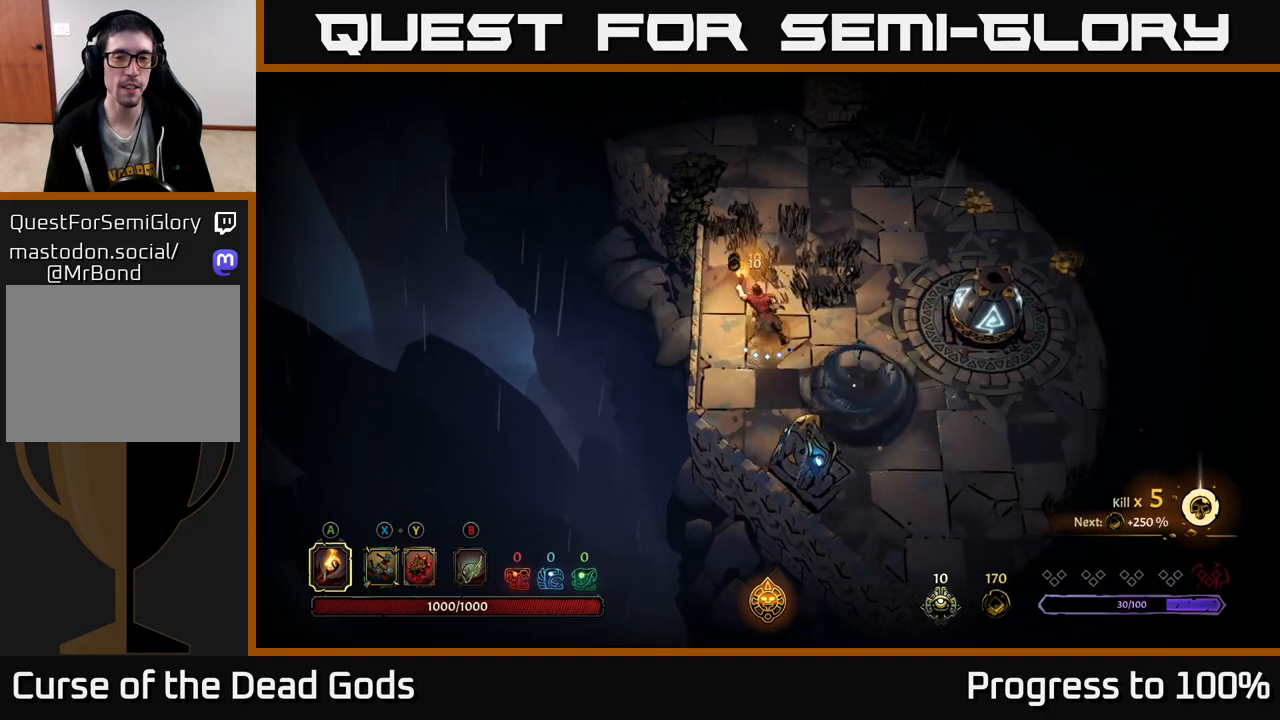
{"buttons": [], "left_stick": "down", "right_stick": "center", "events": [[167, "left_stick", "down-left"], [367, "left_stick", "down"]]}
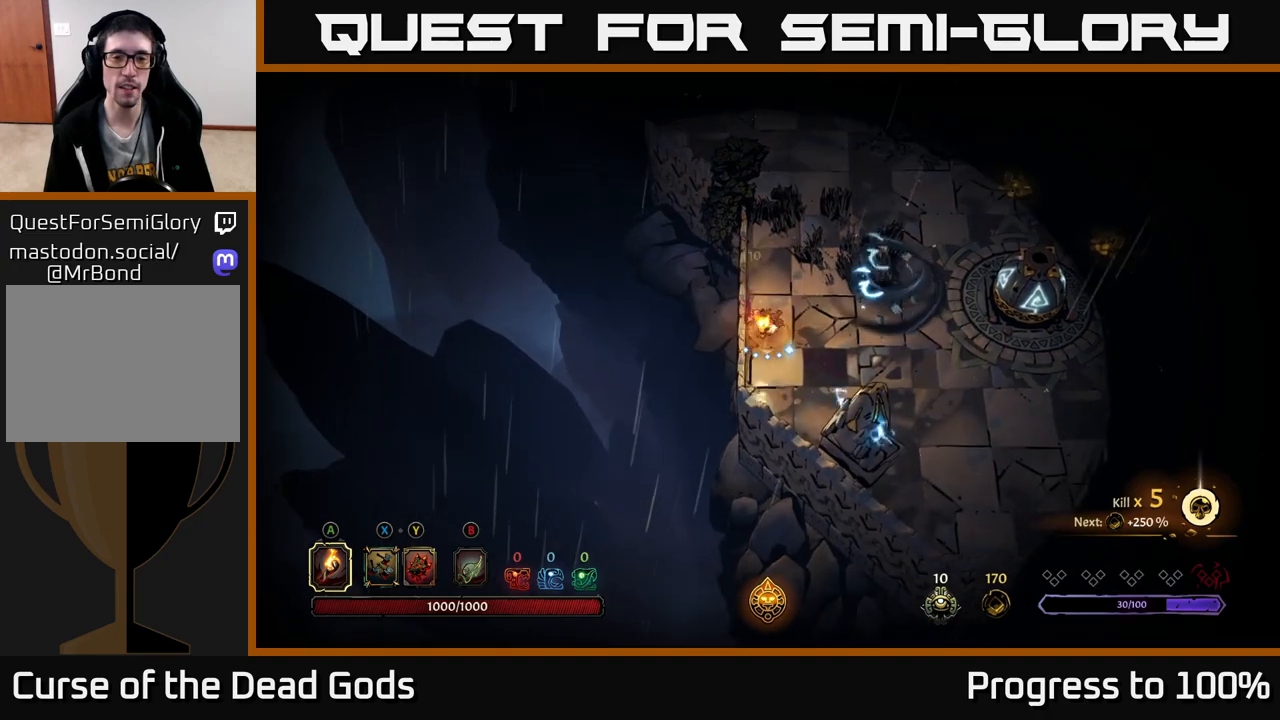
{"buttons": [], "left_stick": "right", "right_stick": "center", "events": [[17, "left_stick", "down-right"], [133, "left_stick", "right"]]}
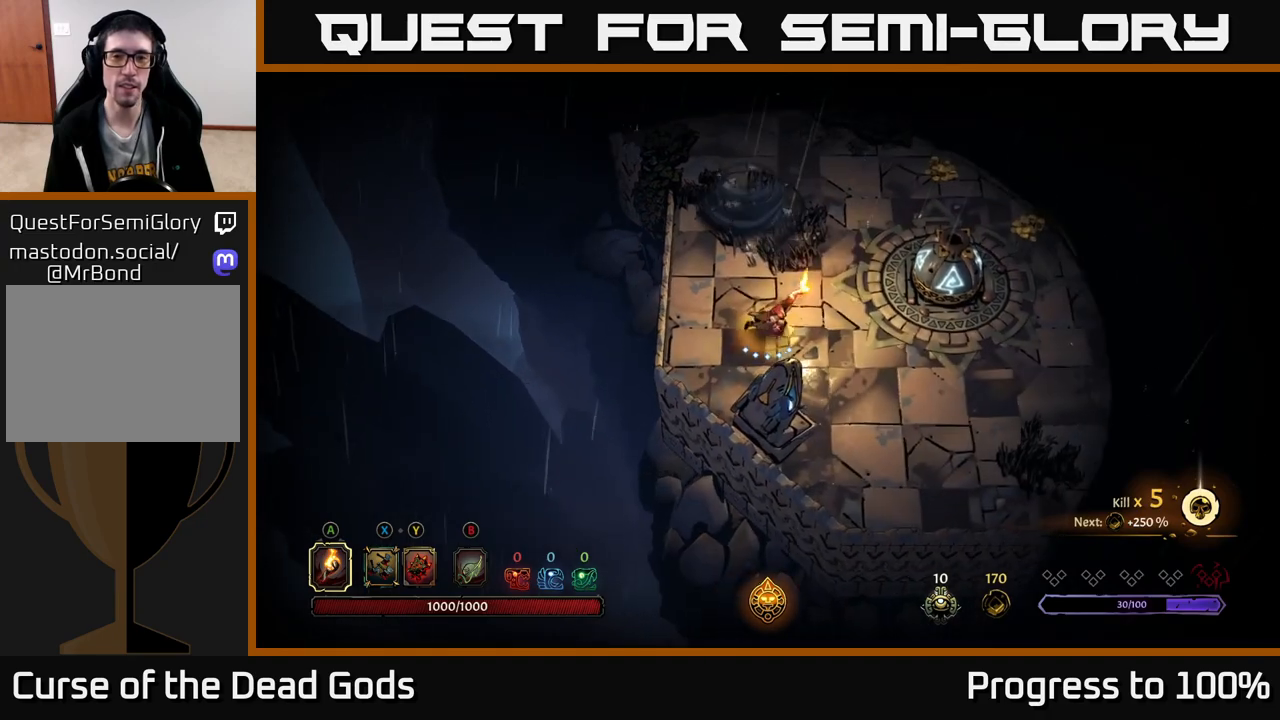
{"buttons": ["R2"], "left_stick": "up-right", "right_stick": "center", "events": [[17, "left_stick", "up-right"], [333, "R2", "down"]]}
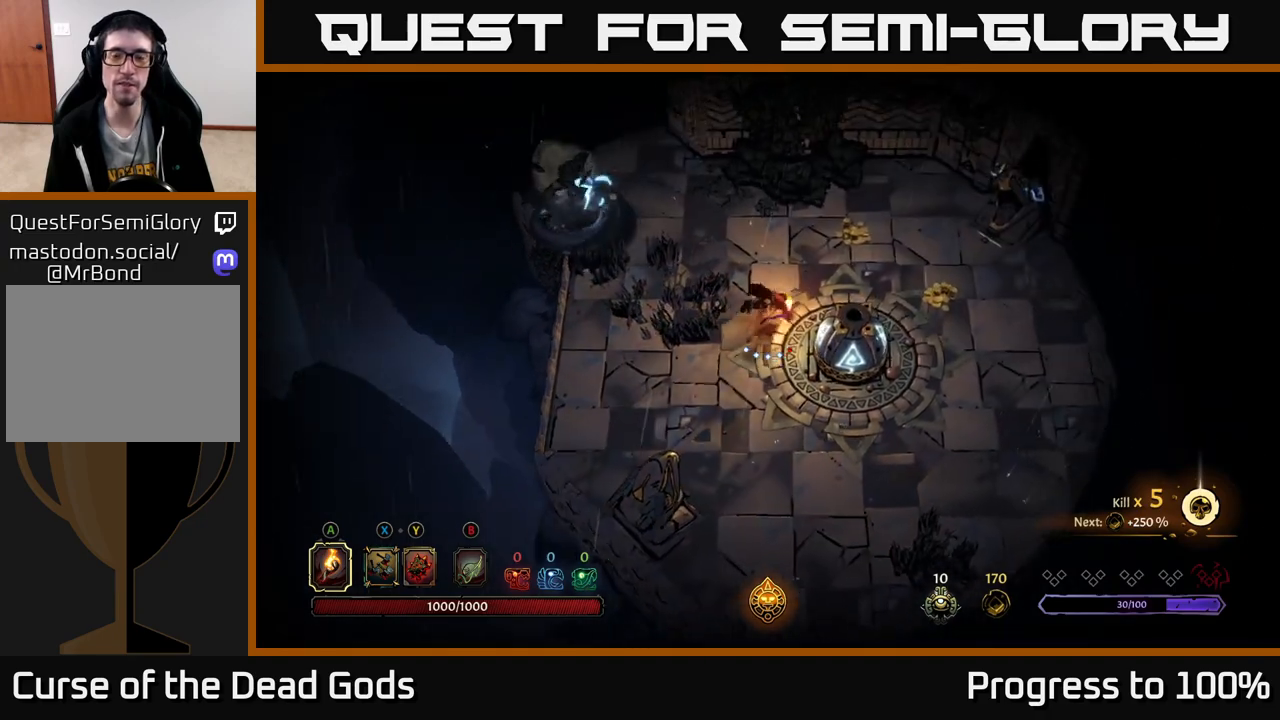
{"buttons": [], "left_stick": "right", "right_stick": "center", "events": [[67, "R2", "up"], [233, "left_stick", "right"]]}
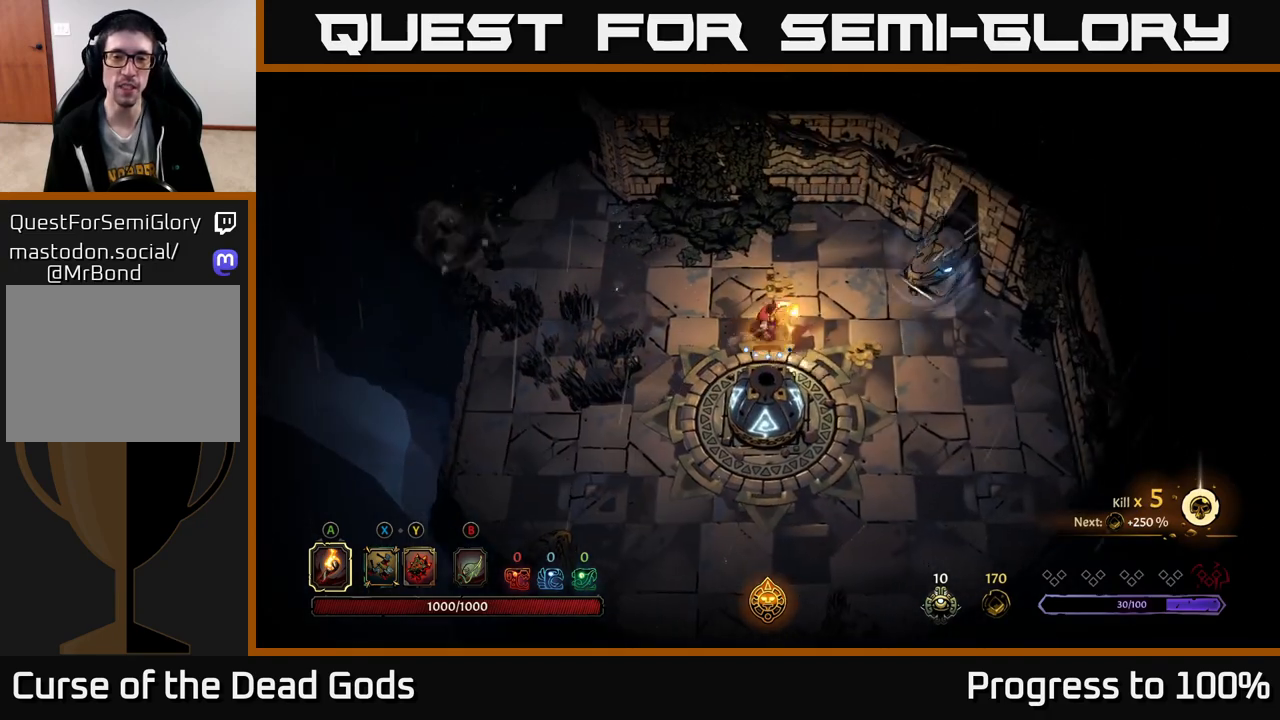
{"buttons": ["R2"], "left_stick": "up-left", "right_stick": "center", "events": [[350, "left_stick", "up-left"], [383, "R2", "down"]]}
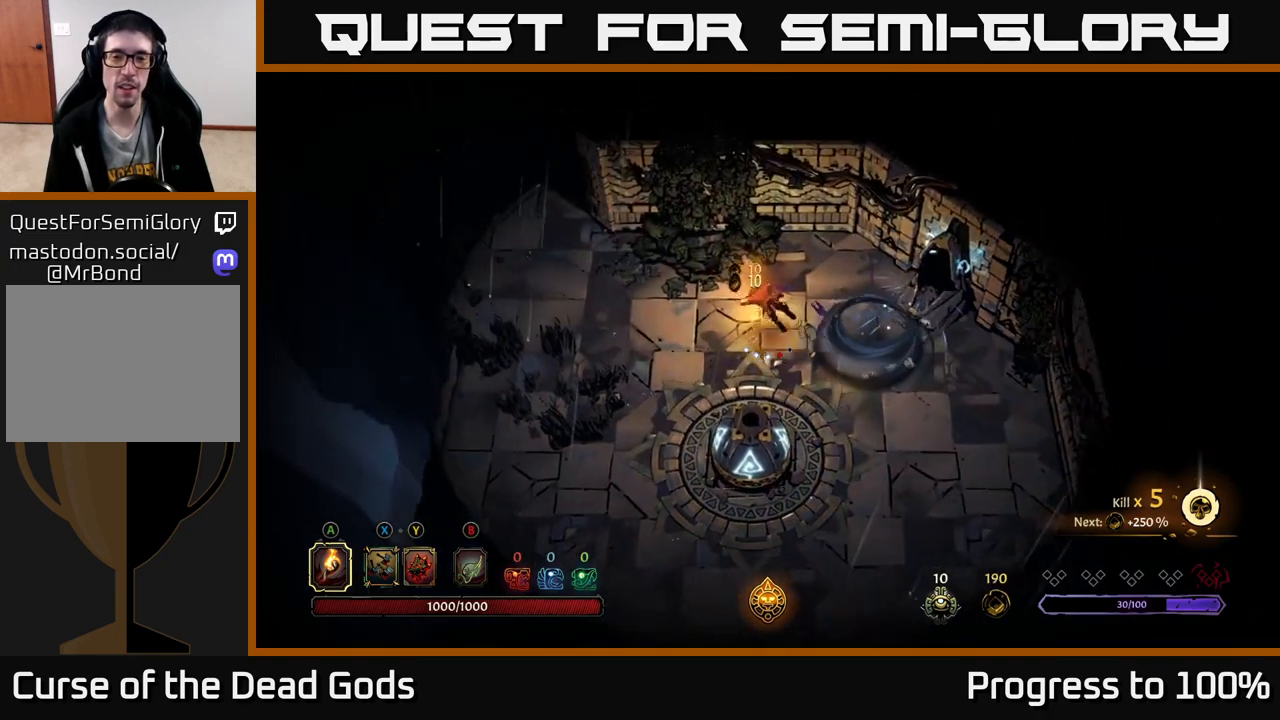
{"buttons": [], "left_stick": "up-left", "right_stick": "center", "events": [[67, "R2", "up"]]}
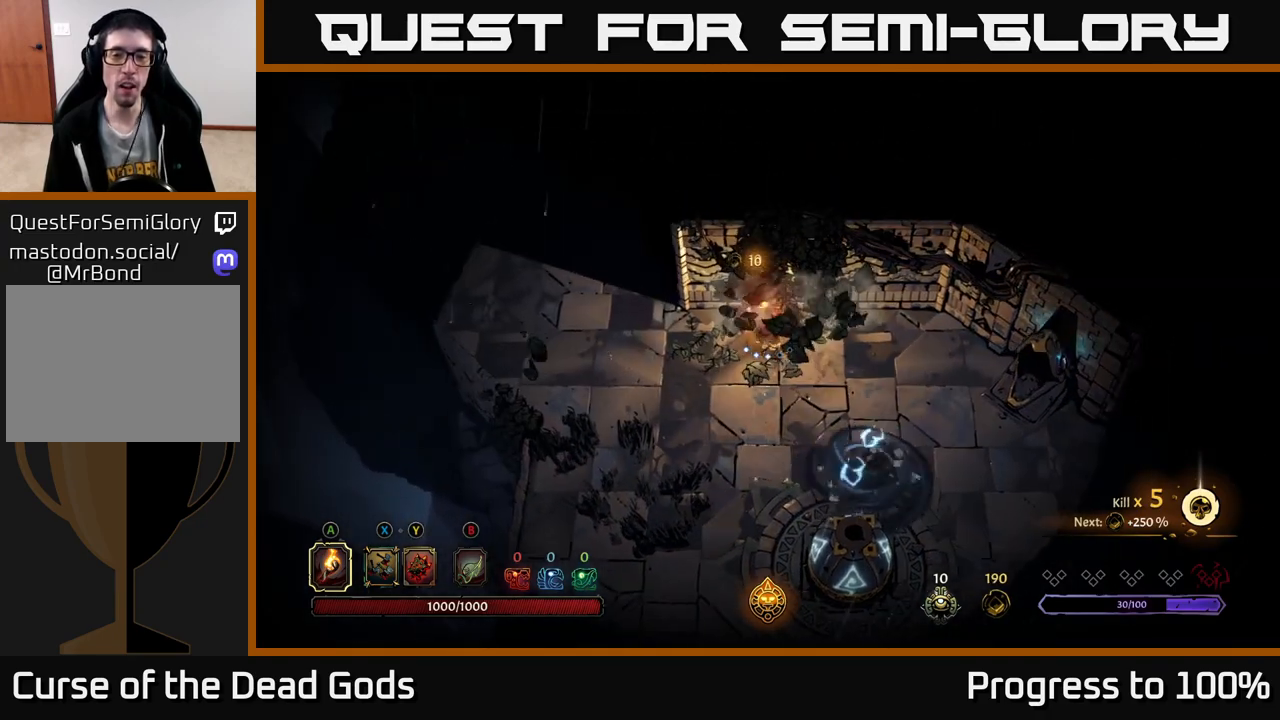
{"buttons": [], "left_stick": "left", "right_stick": "center", "events": [[33, "left_stick", "up-right"], [233, "left_stick", "center"], [317, "left_stick", "left"]]}
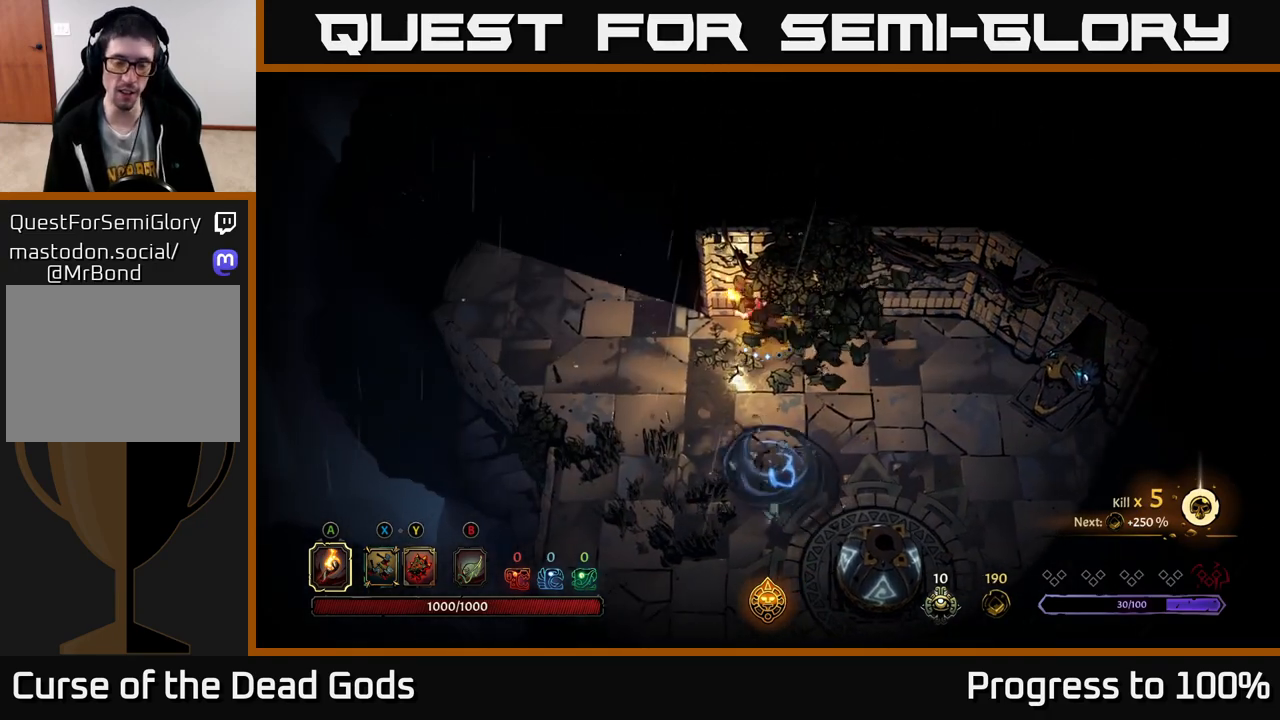
{"buttons": [], "left_stick": "center", "right_stick": "center", "events": [[83, "left_stick", "center"]]}
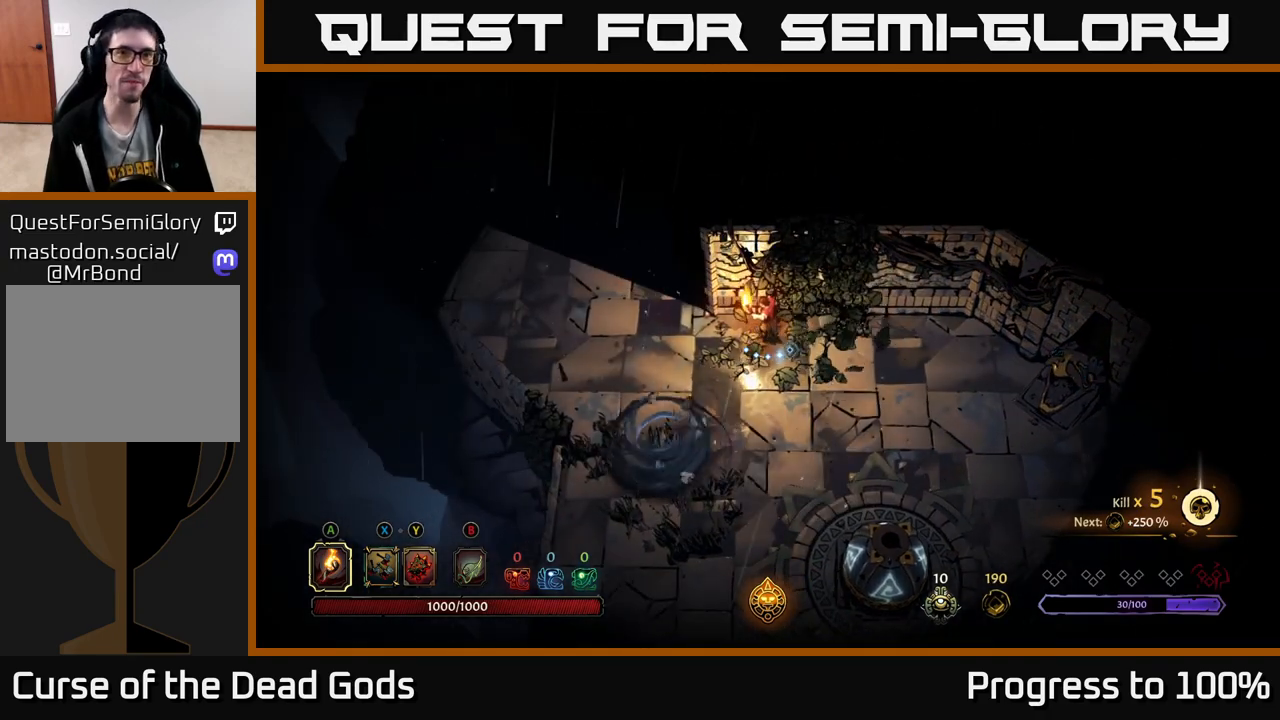
{"buttons": [], "left_stick": "center", "right_stick": "center", "events": [[100, "START", "down"], [250, "START", "up"]]}
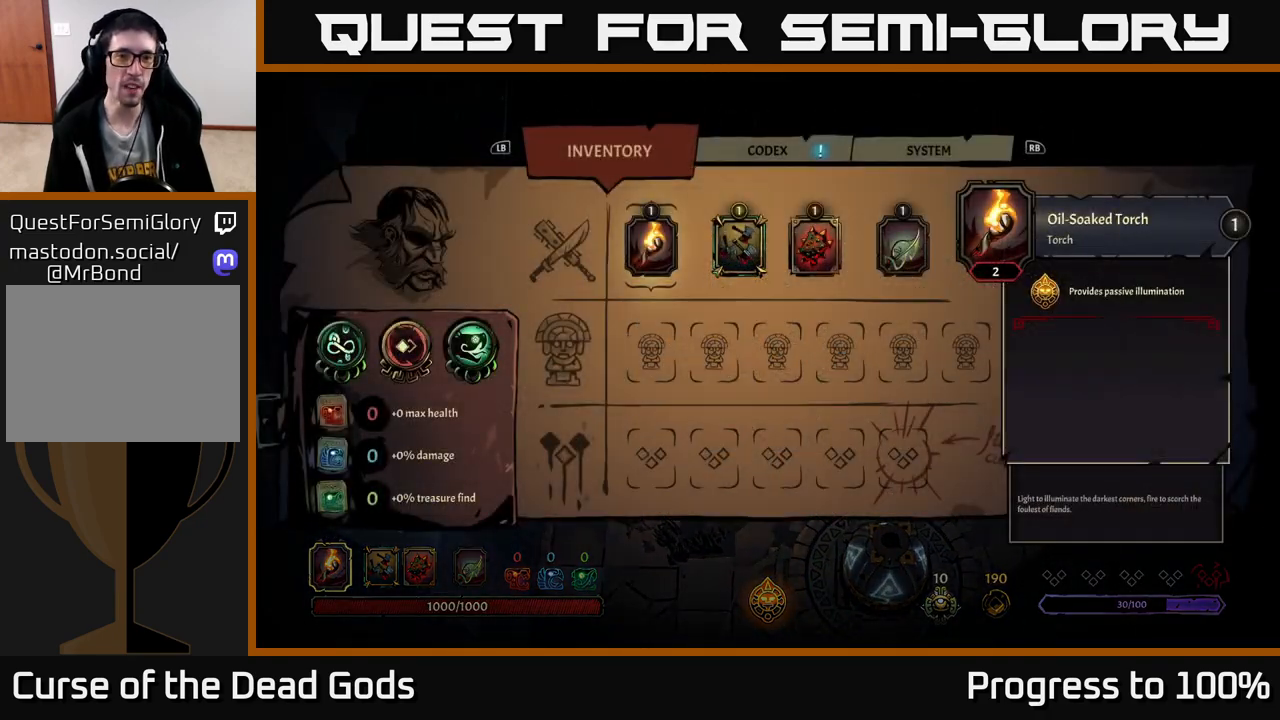
{"buttons": [], "left_stick": "left", "right_stick": "center", "events": [[167, "left_stick", "right"], [400, "left_stick", "left"]]}
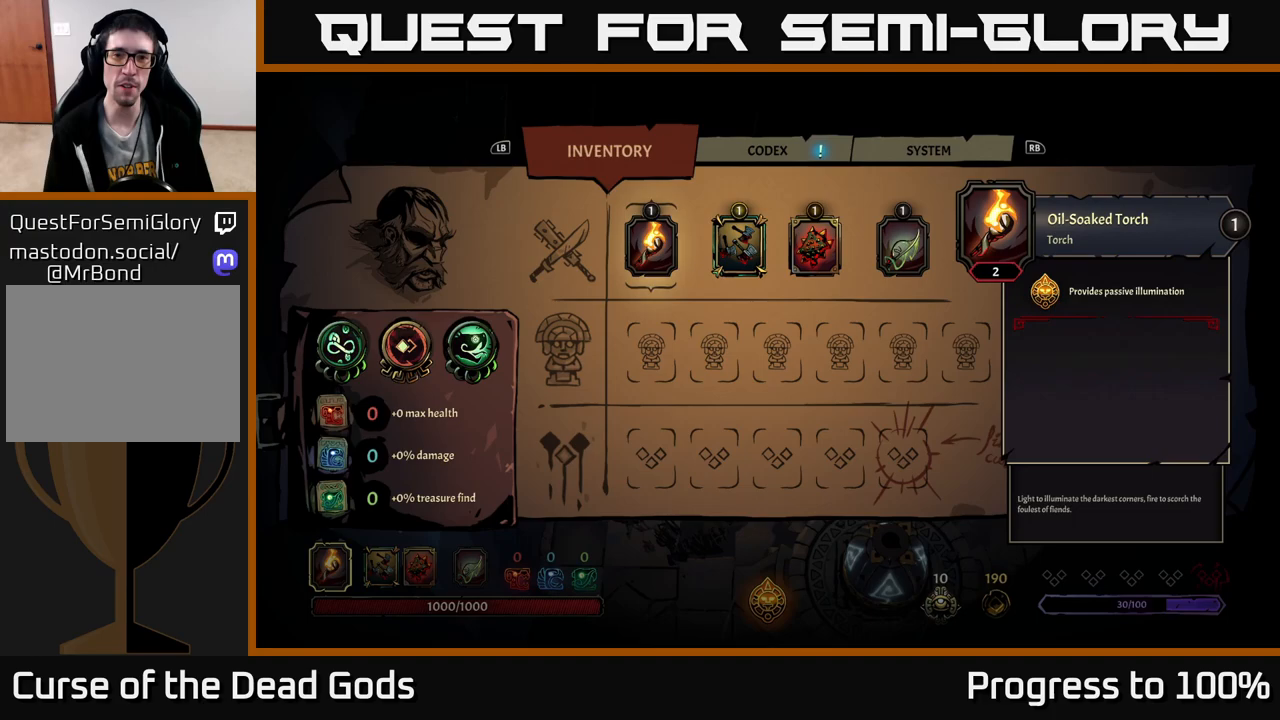
{"buttons": [], "left_stick": "center", "right_stick": "center", "events": [[67, "left_stick", "center"], [117, "left_stick", "right"], [317, "left_stick", "center"]]}
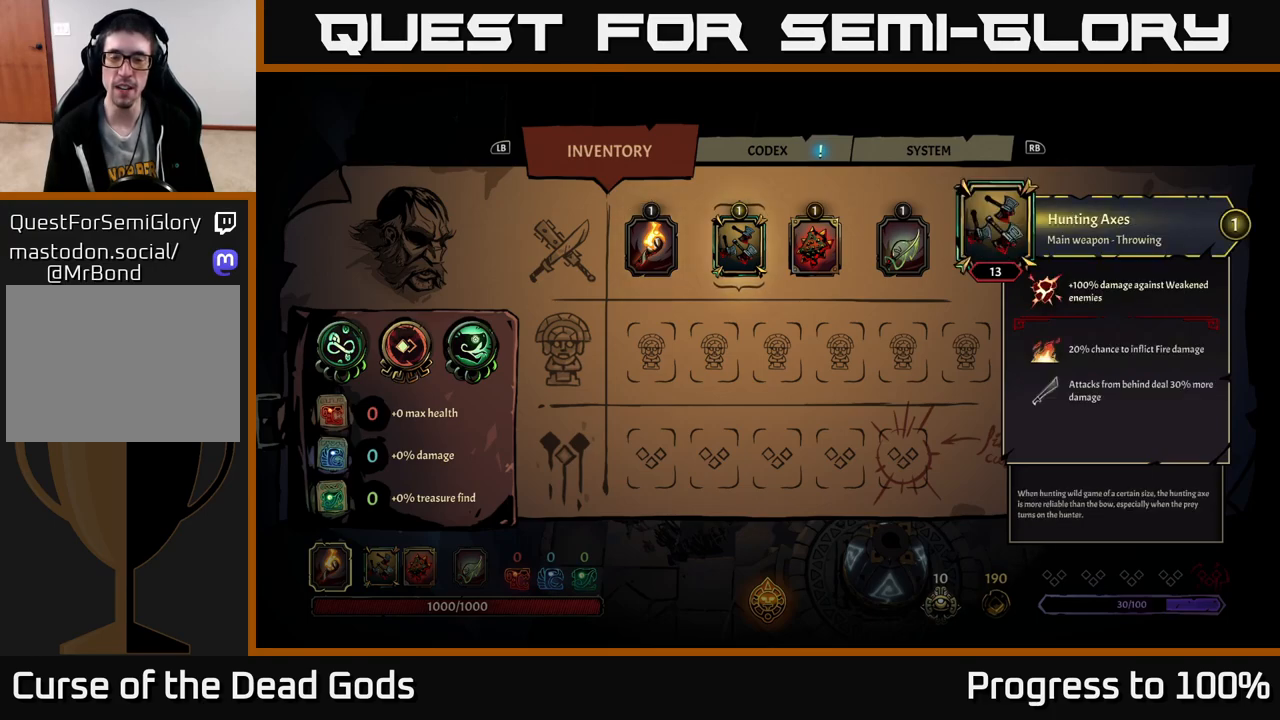
{"buttons": [], "left_stick": "center", "right_stick": "center", "events": []}
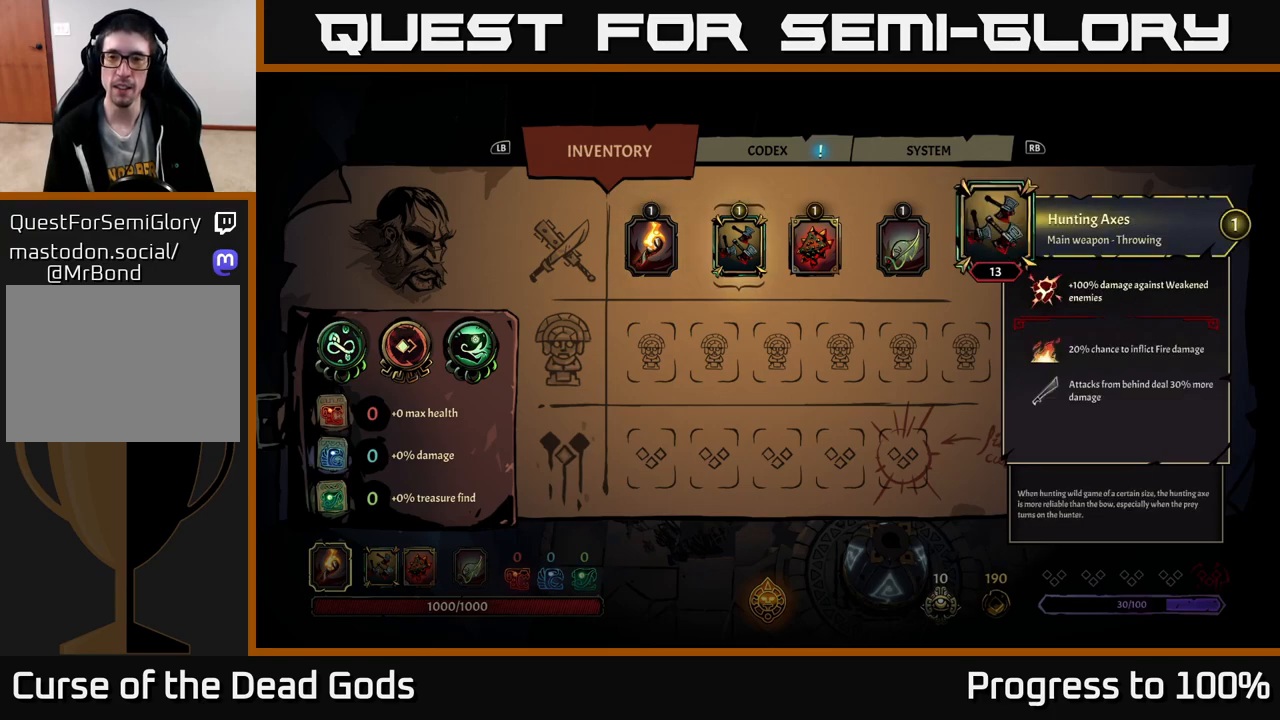
{"buttons": [], "left_stick": "center", "right_stick": "center", "events": []}
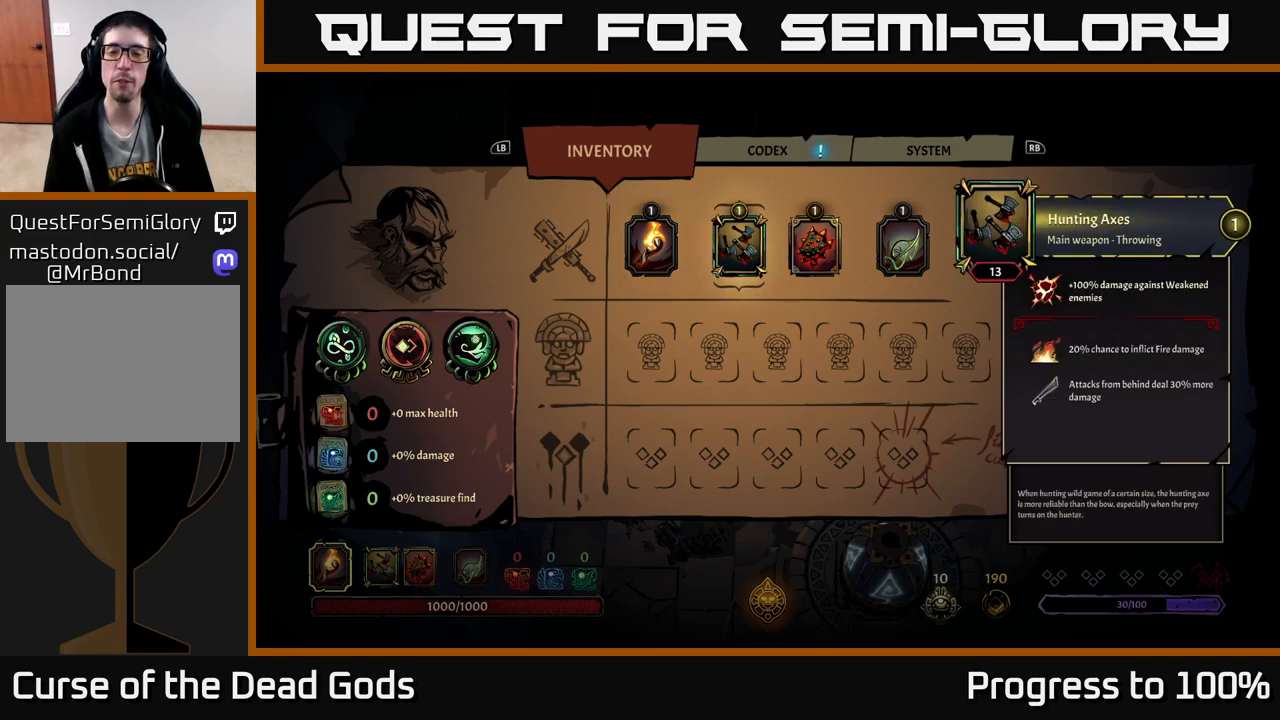
{"buttons": [], "left_stick": "center", "right_stick": "center", "events": []}
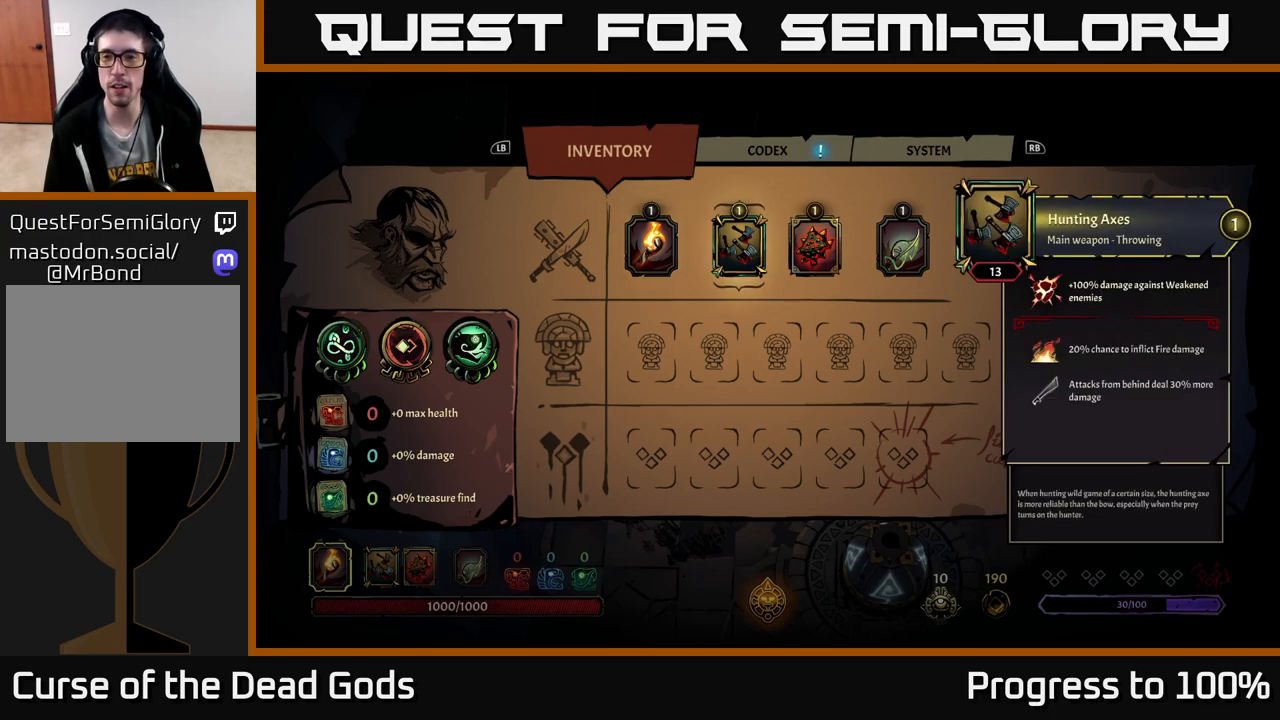
{"buttons": [], "left_stick": "center", "right_stick": "center", "events": []}
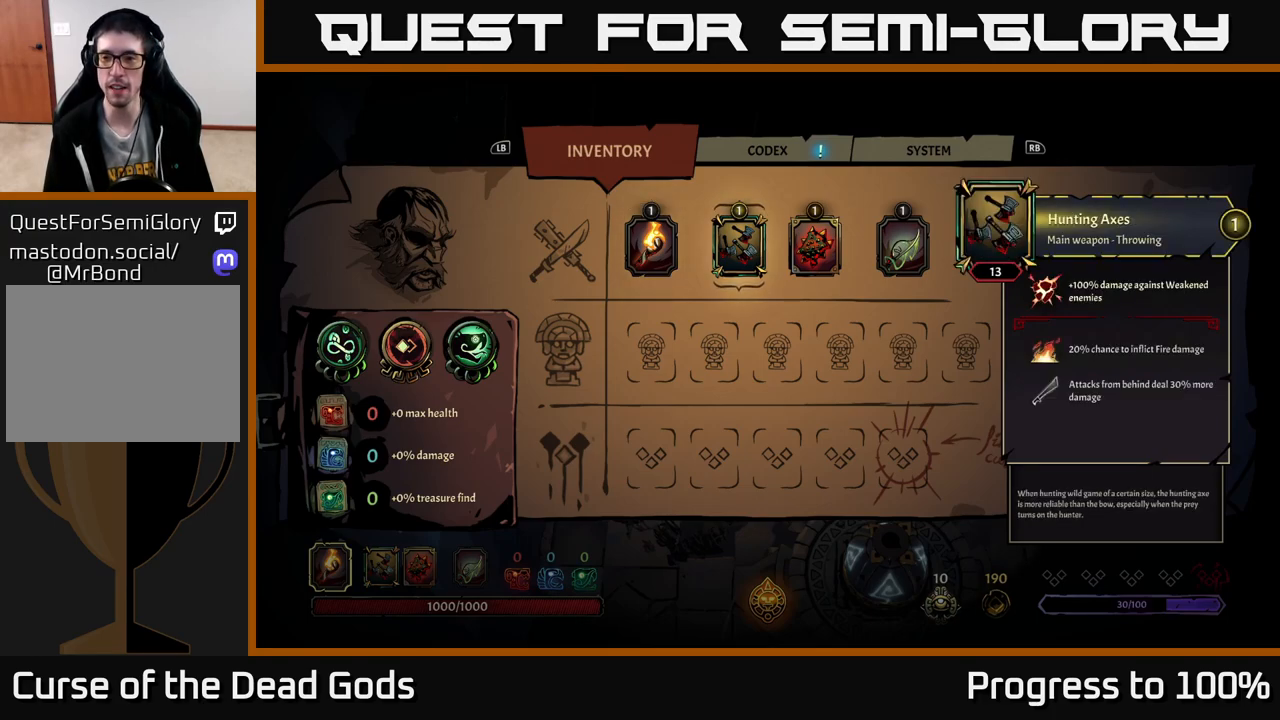
{"buttons": [], "left_stick": "center", "right_stick": "center", "events": []}
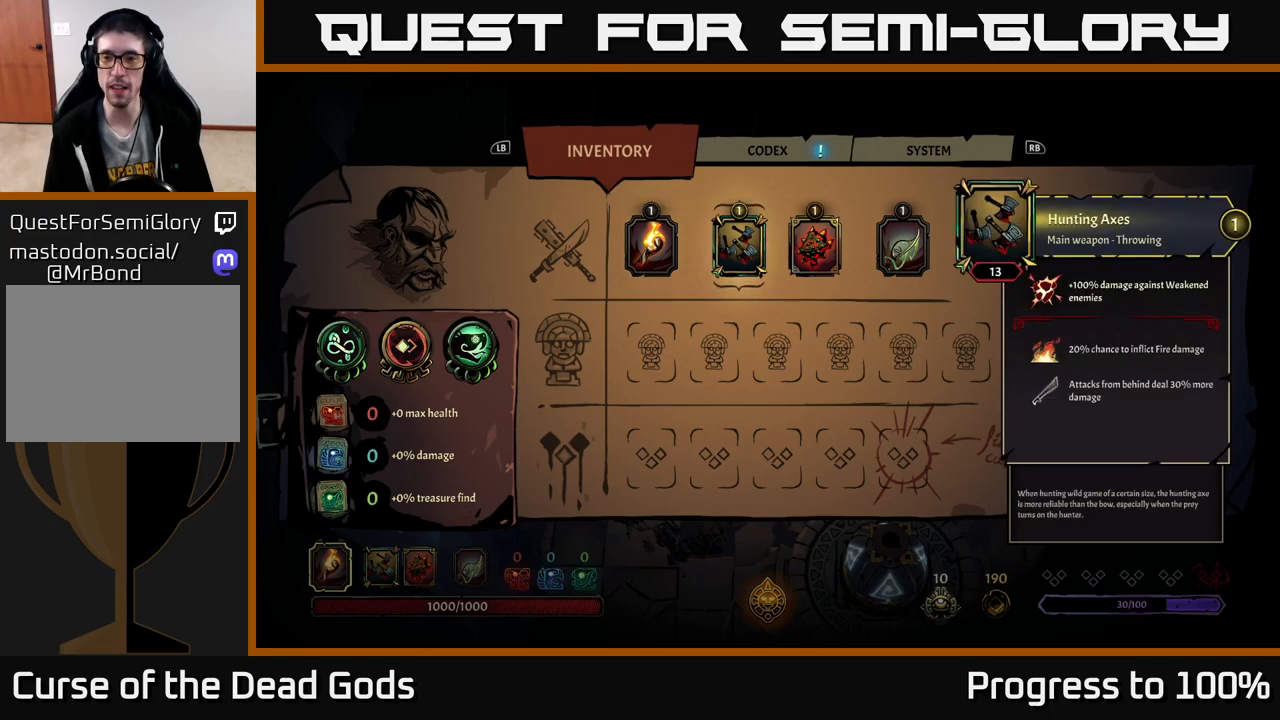
{"buttons": [], "left_stick": "center", "right_stick": "center", "events": [[400, "B", "down"], [500, "B", "up"]]}
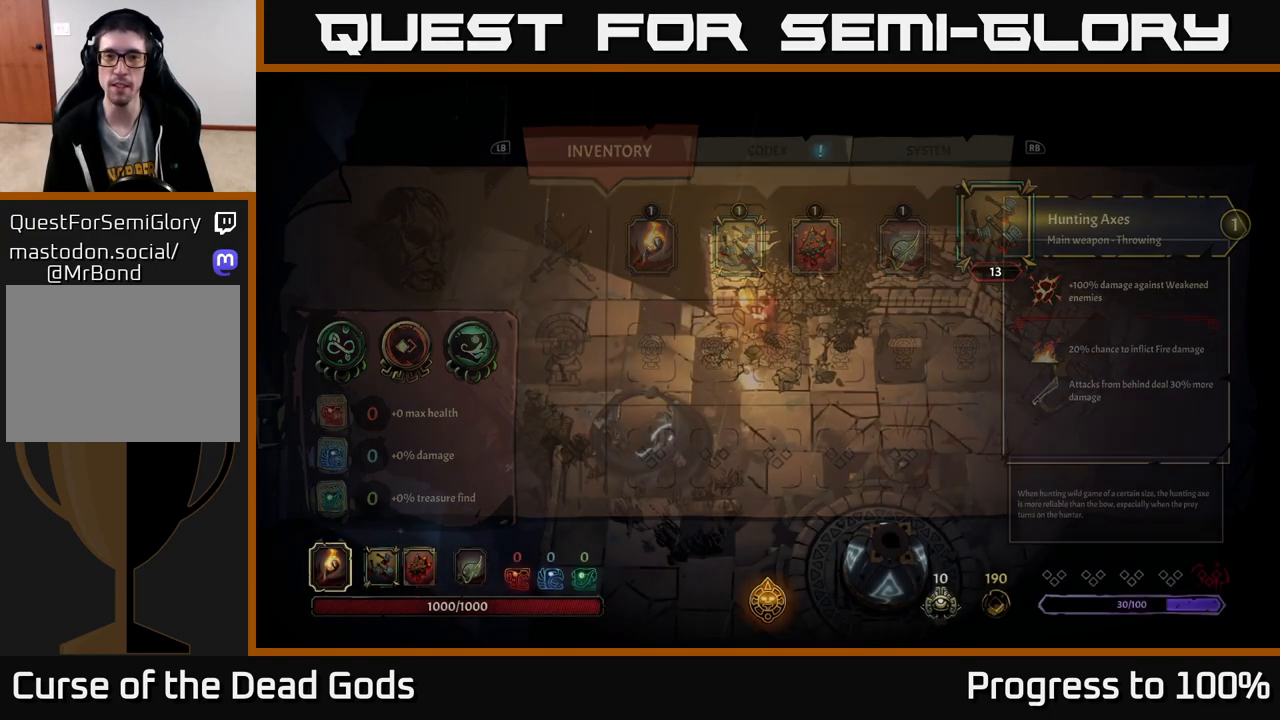
{"buttons": [], "left_stick": "up-left", "right_stick": "center", "events": [[133, "left_stick", "down-left"], [350, "left_stick", "left"], [483, "left_stick", "up-left"]]}